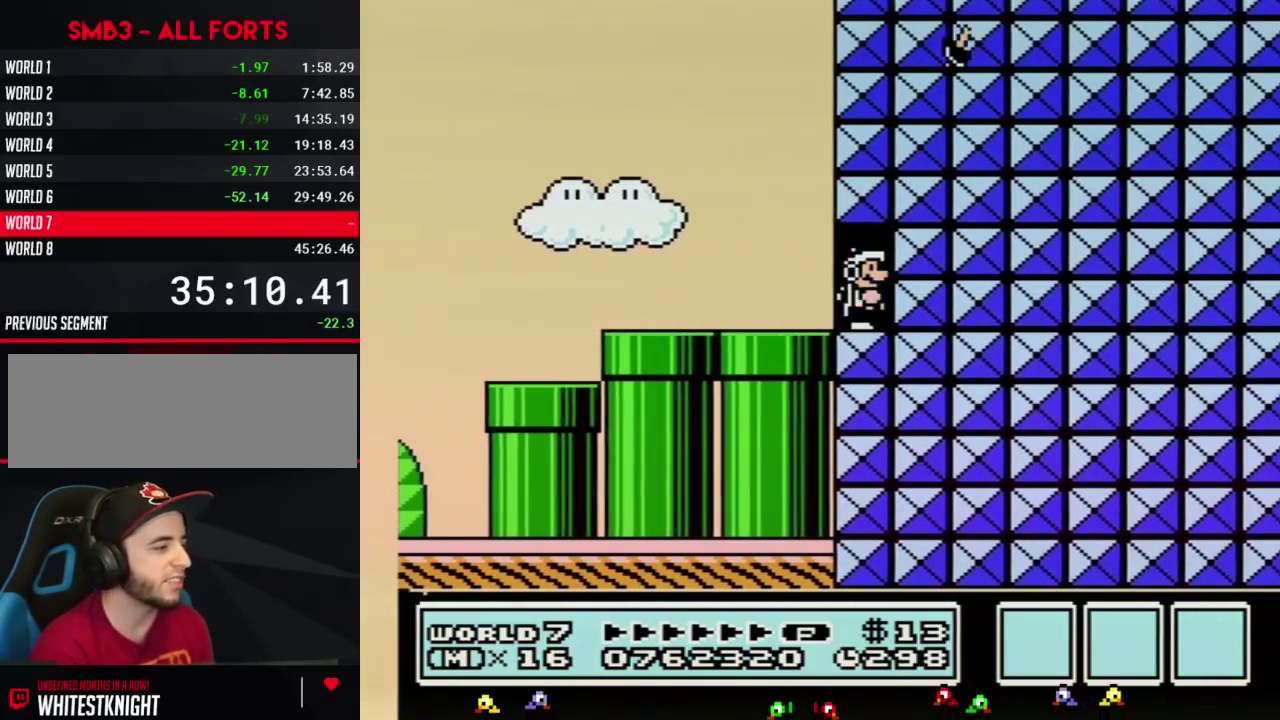
Gameplay with a controller (Nintendo layout); each line is a JSON object with the inputs held at the frame after it. "events" lists button and stick changes between this image and that frame as [ms after this image, input, new state], when the widget could be followed in between. Not read: L3 R3.
{"buttons": ["B", "DPAD_RIGHT"], "events": [[33, "DPAD_UP", "down"], [100, "DPAD_UP", "up"], [200, "DPAD_RIGHT", "down"]]}
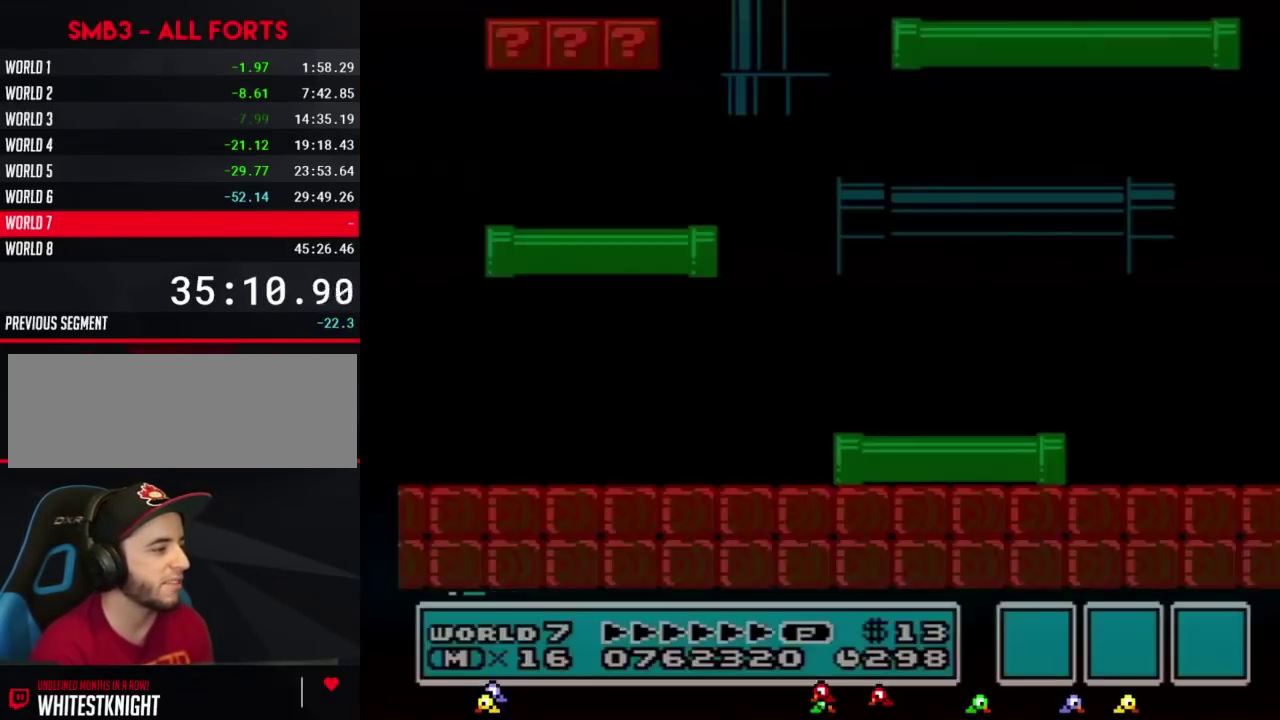
{"buttons": ["B", "DPAD_RIGHT"], "events": []}
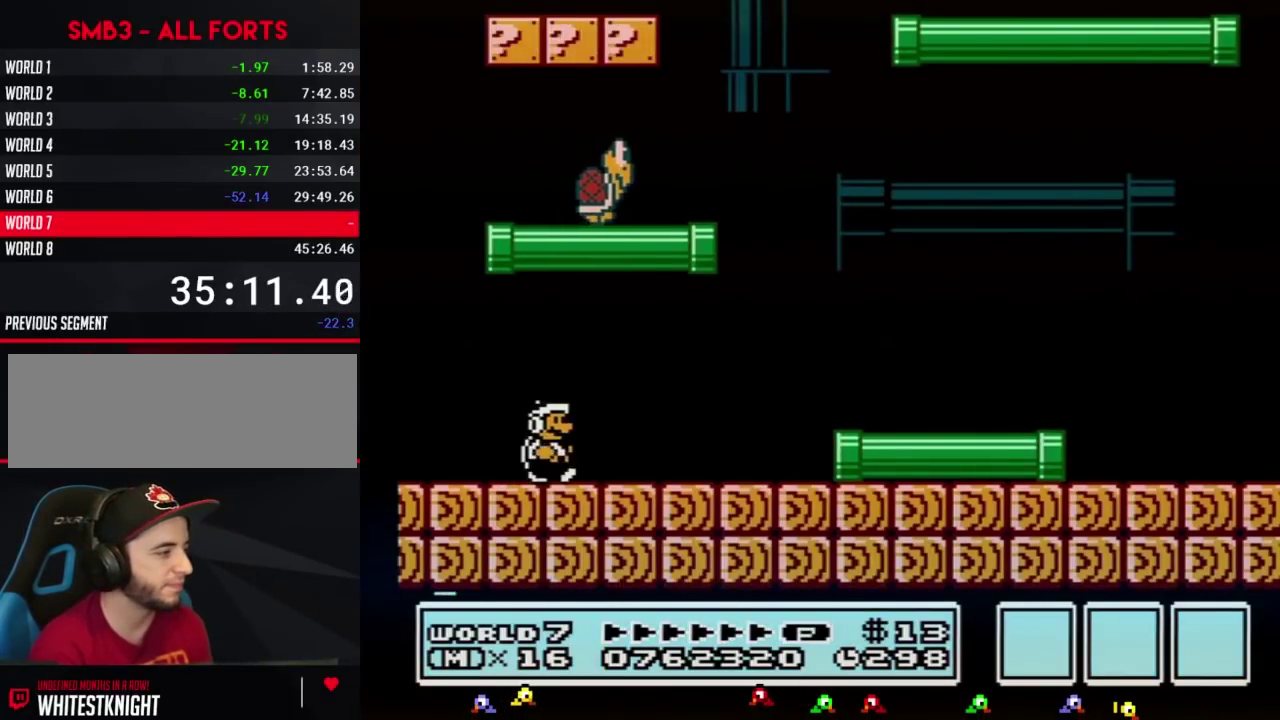
{"buttons": ["B", "DPAD_RIGHT"], "events": []}
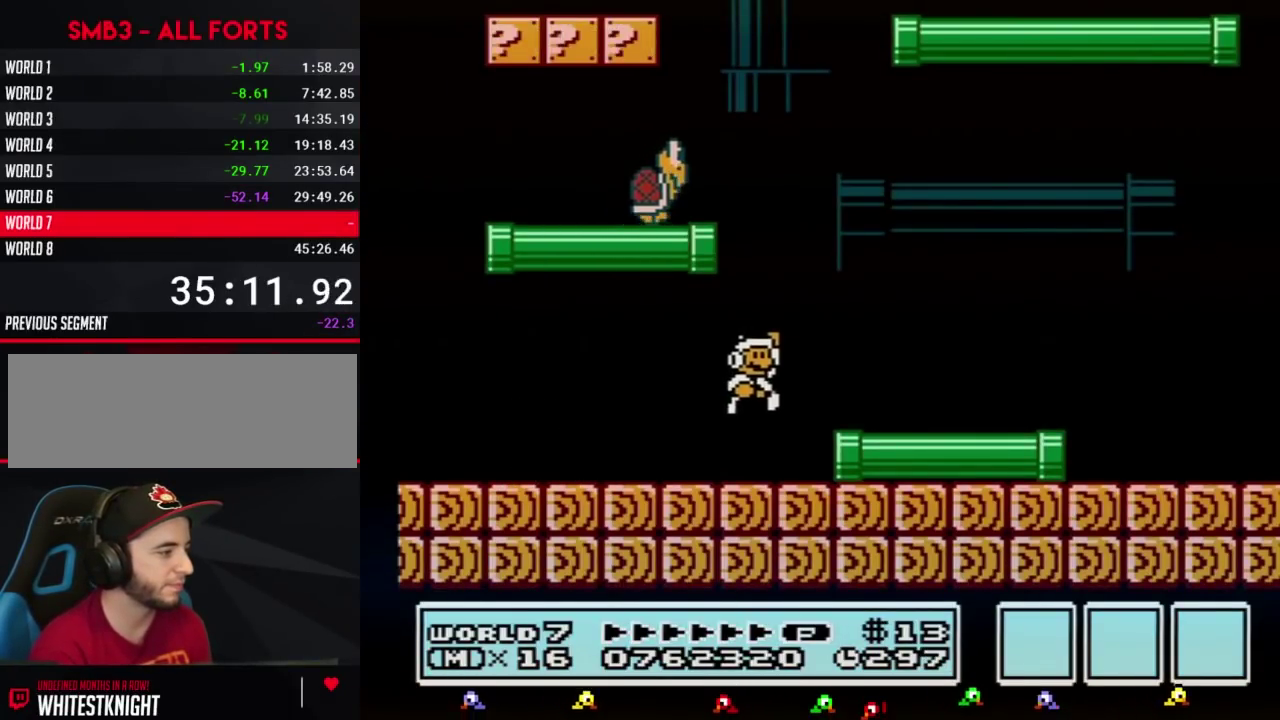
{"buttons": ["B", "DPAD_LEFT"], "events": [[17, "A", "down"], [67, "A", "up"], [100, "DPAD_RIGHT", "up"], [133, "DPAD_LEFT", "down"]]}
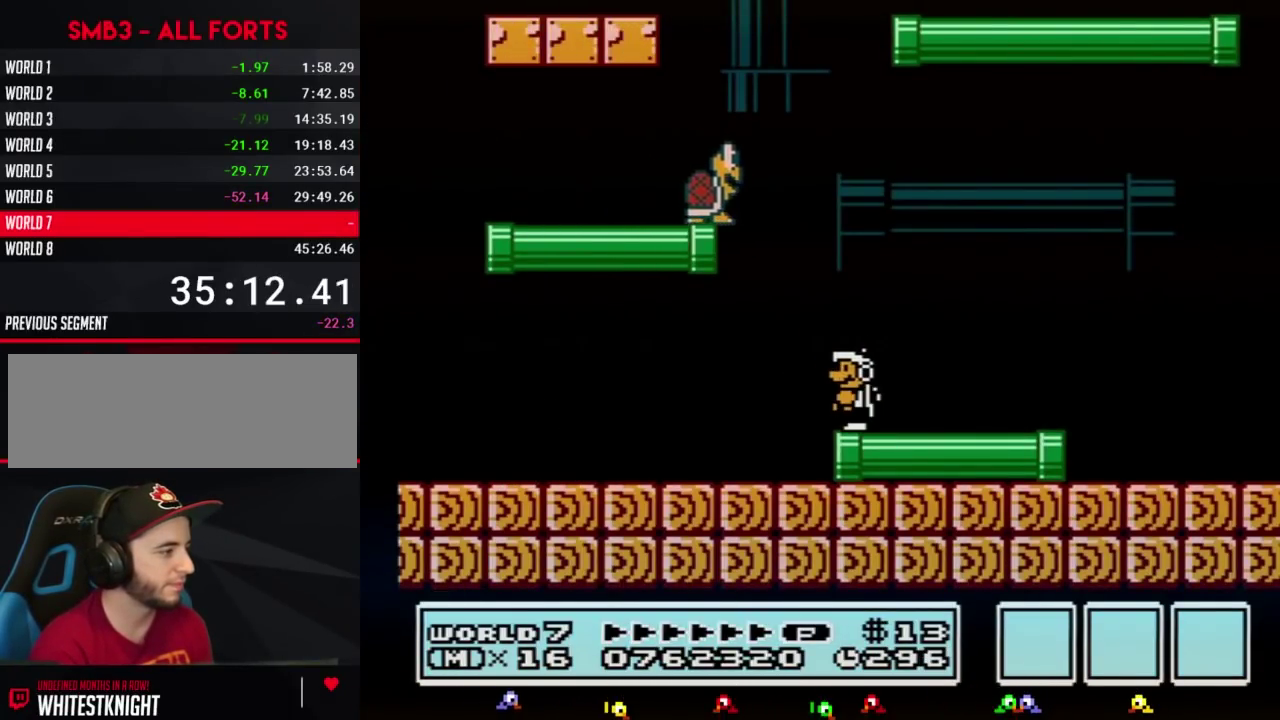
{"buttons": ["A", "B", "DPAD_LEFT"], "events": [[17, "DPAD_LEFT", "up"], [317, "DPAD_LEFT", "down"], [383, "DPAD_UP", "down"], [417, "A", "down"], [450, "DPAD_UP", "up"]]}
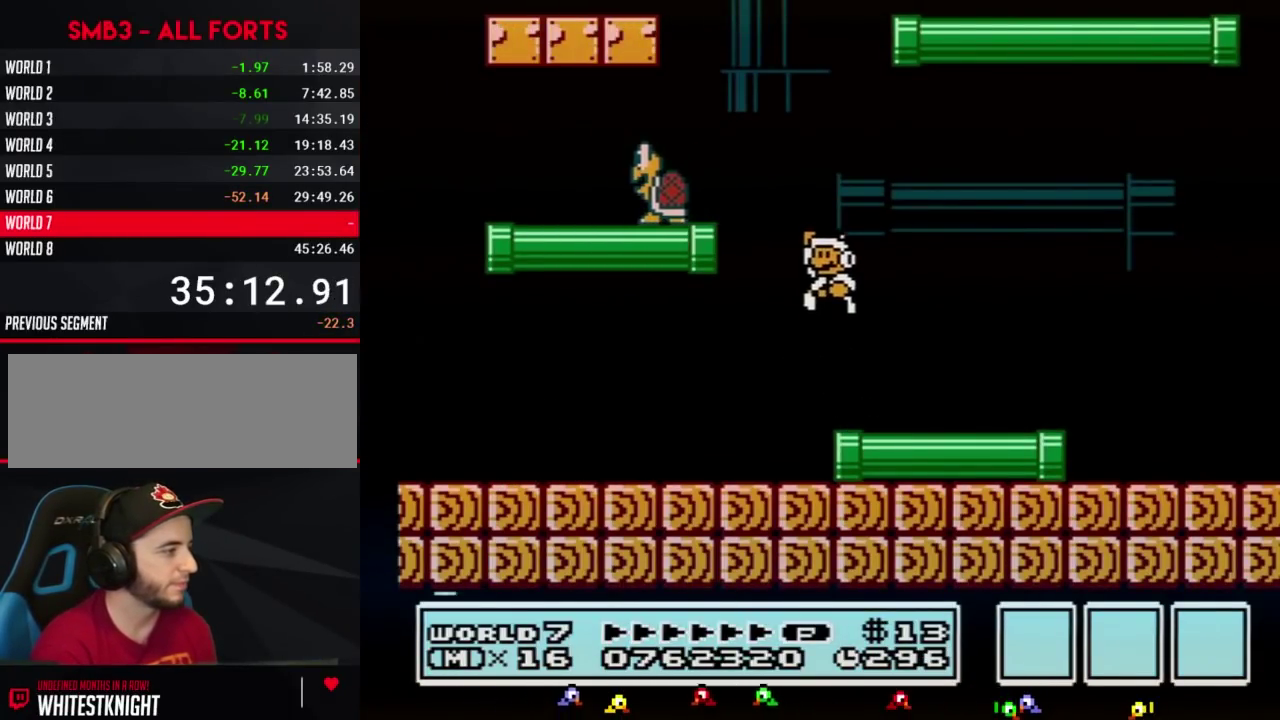
{"buttons": ["B", "DPAD_RIGHT"], "events": [[350, "A", "up"], [350, "DPAD_LEFT", "up"], [417, "DPAD_RIGHT", "down"]]}
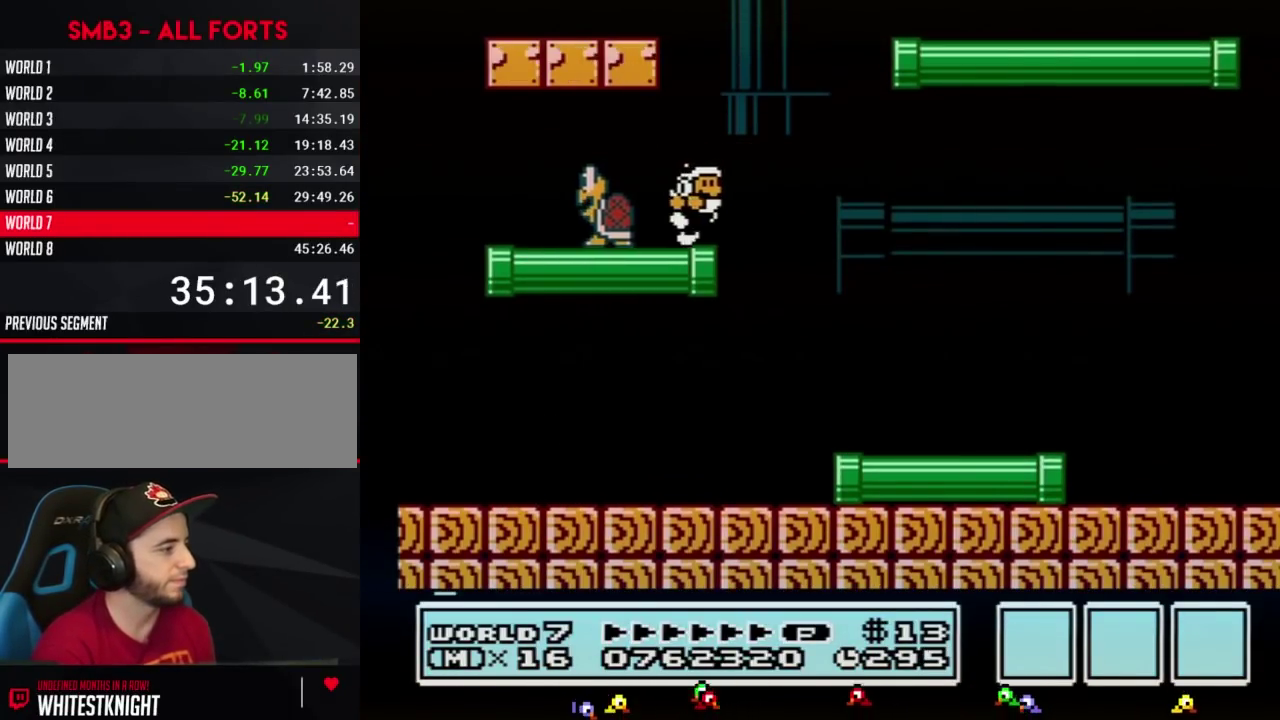
{"buttons": ["A", "B", "DPAD_RIGHT"], "events": [[317, "A", "down"]]}
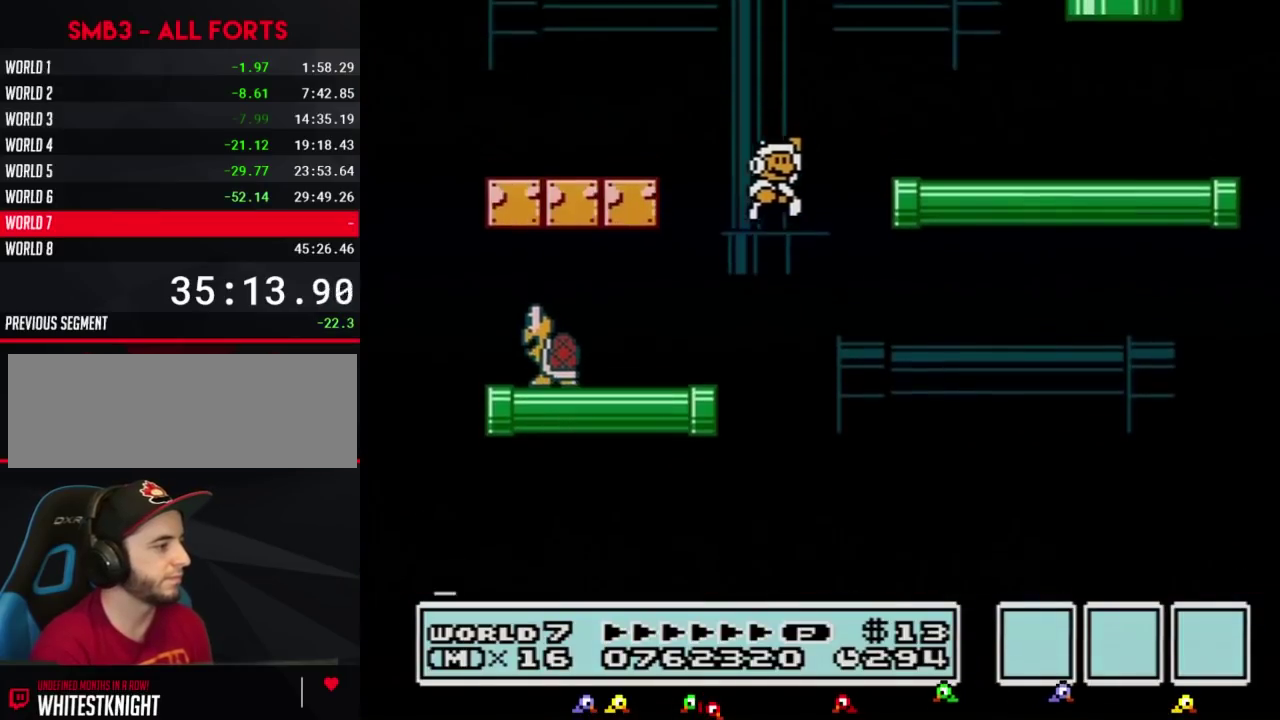
{"buttons": ["B", "DPAD_RIGHT"], "events": [[267, "A", "up"]]}
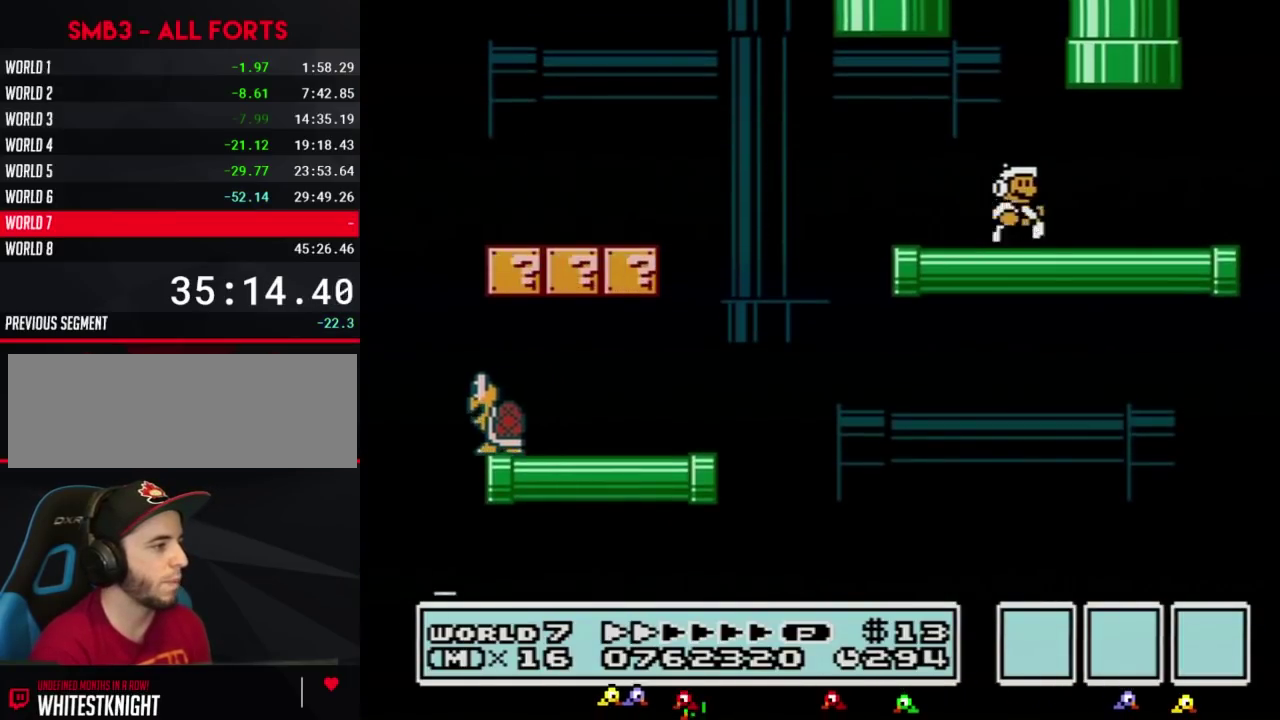
{"buttons": ["B"], "events": [[167, "DPAD_LEFT", "down"], [167, "DPAD_RIGHT", "up"], [200, "DPAD_UP", "down"], [233, "A", "down"], [300, "DPAD_LEFT", "up"], [450, "DPAD_UP", "up"], [483, "A", "up"]]}
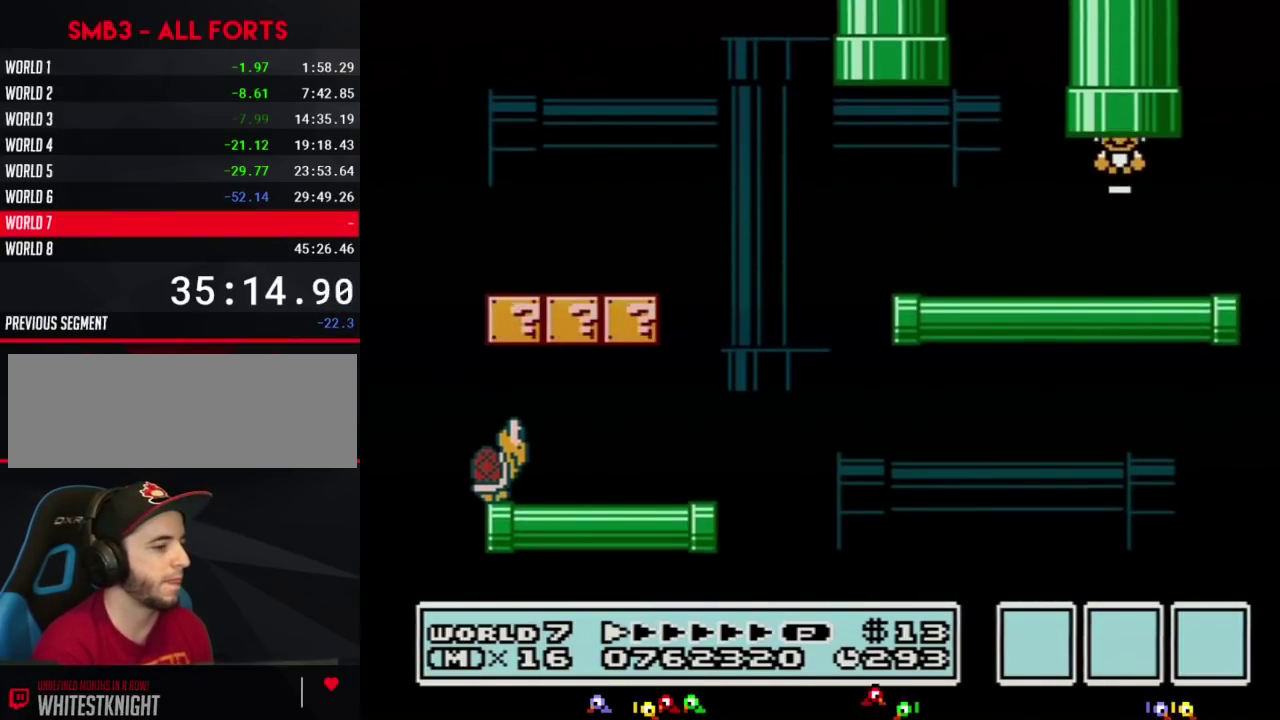
{"buttons": [], "events": [[33, "B", "up"]]}
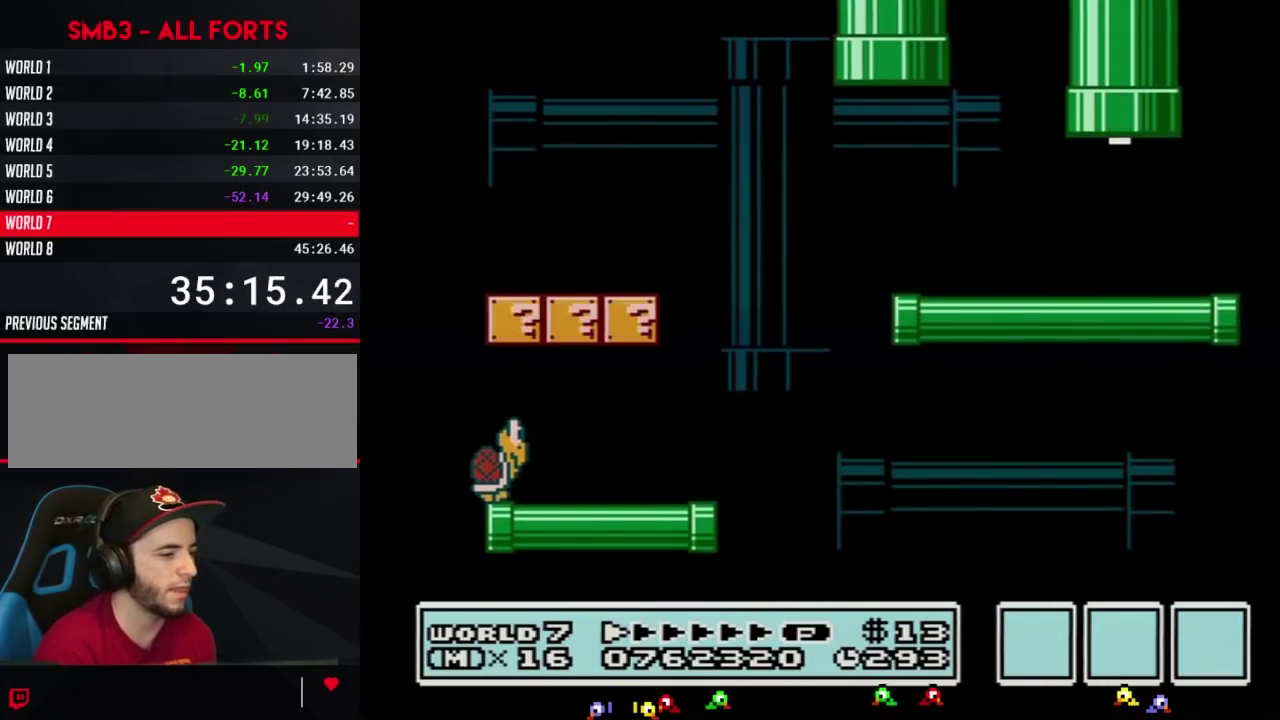
{"buttons": [], "events": []}
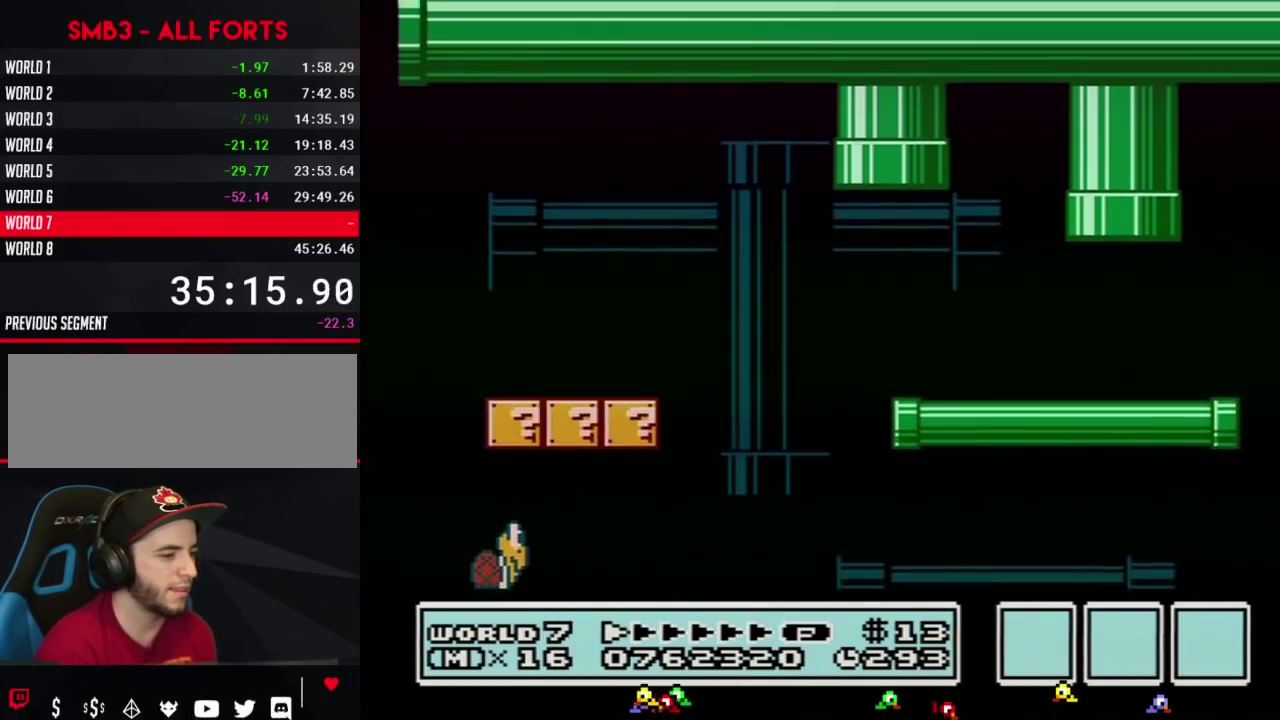
{"buttons": [], "events": []}
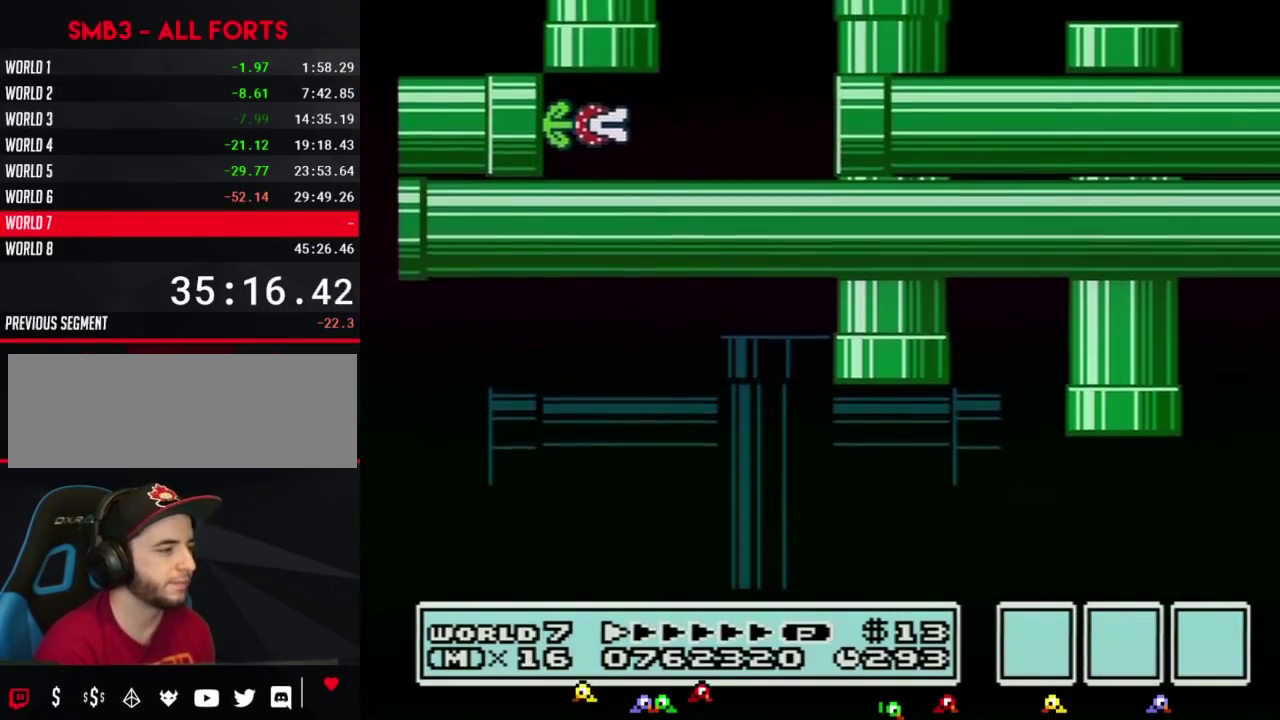
{"buttons": [], "events": []}
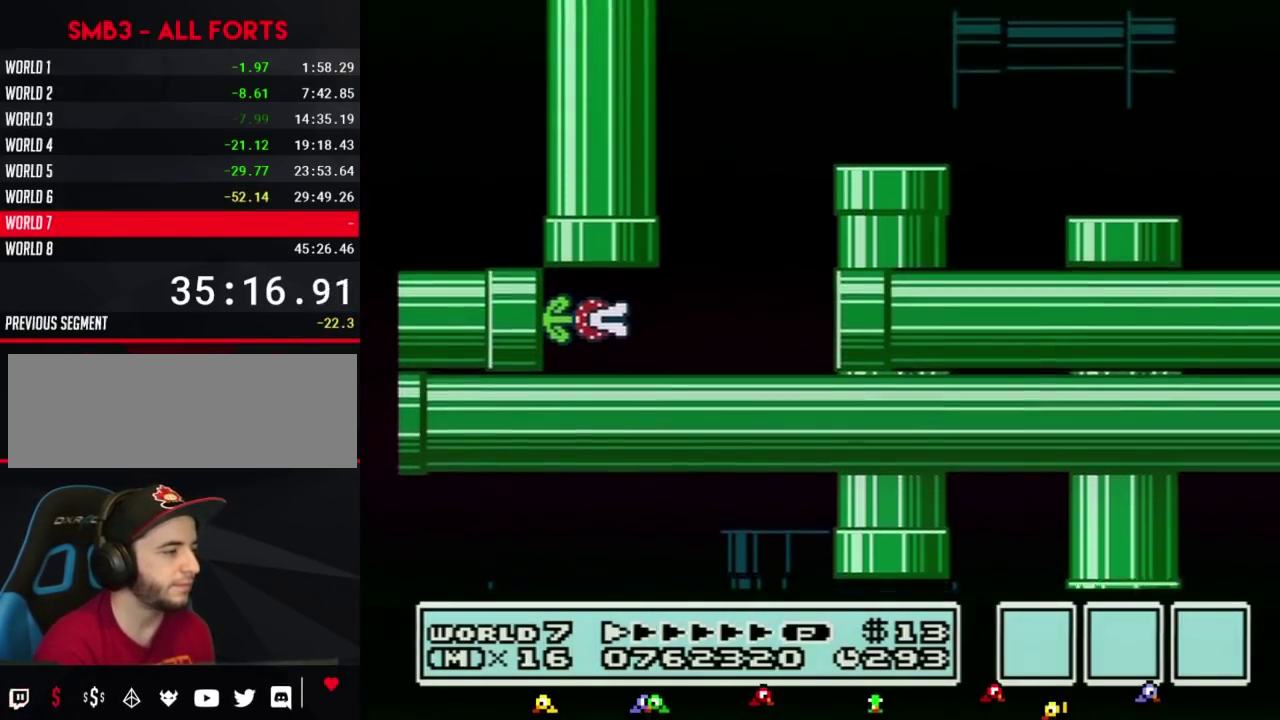
{"buttons": [], "events": []}
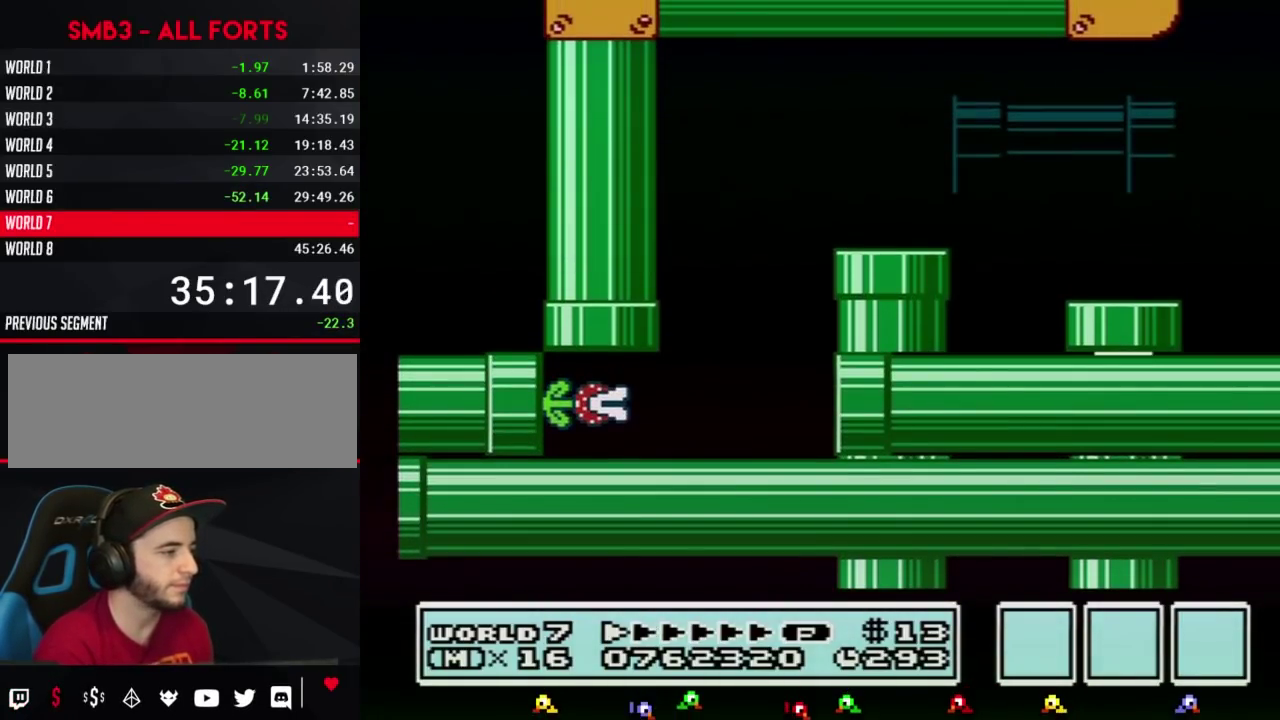
{"buttons": [], "events": []}
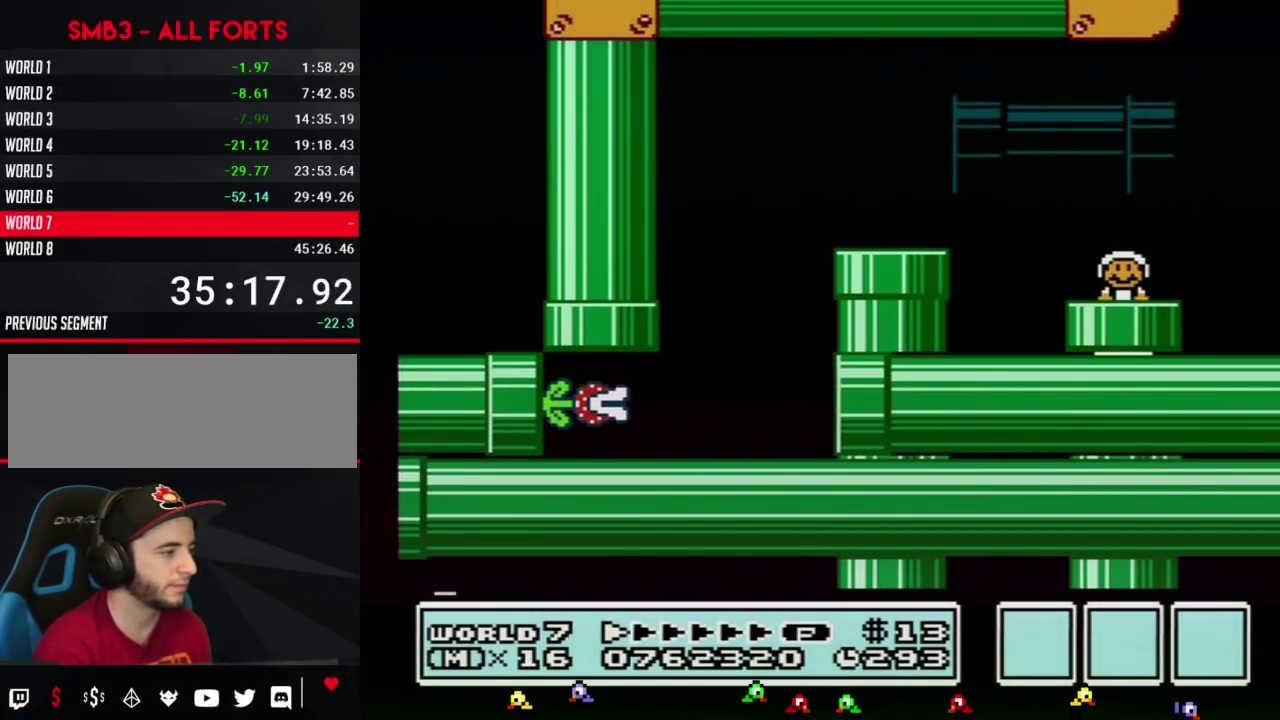
{"buttons": ["DPAD_LEFT"], "events": [[417, "DPAD_LEFT", "down"]]}
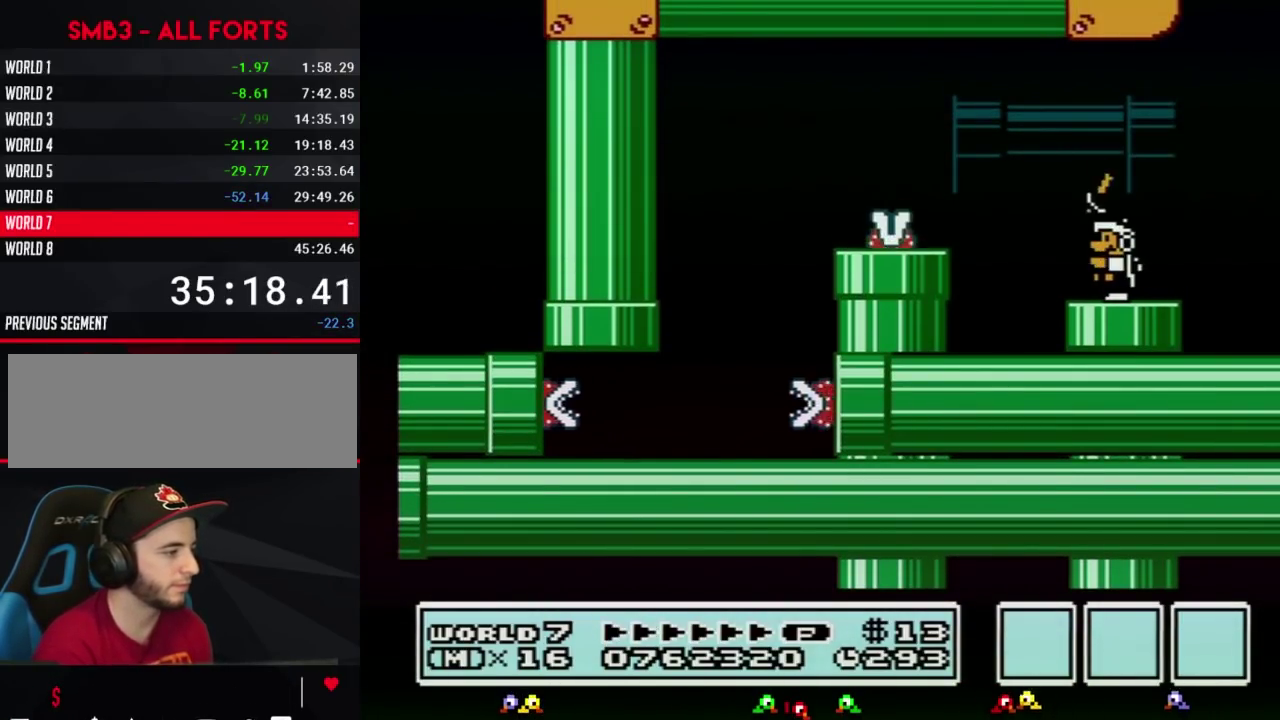
{"buttons": ["DPAD_LEFT"], "events": [[17, "B", "down"], [33, "DPAD_LEFT", "up"], [67, "B", "up"], [417, "DPAD_LEFT", "down"]]}
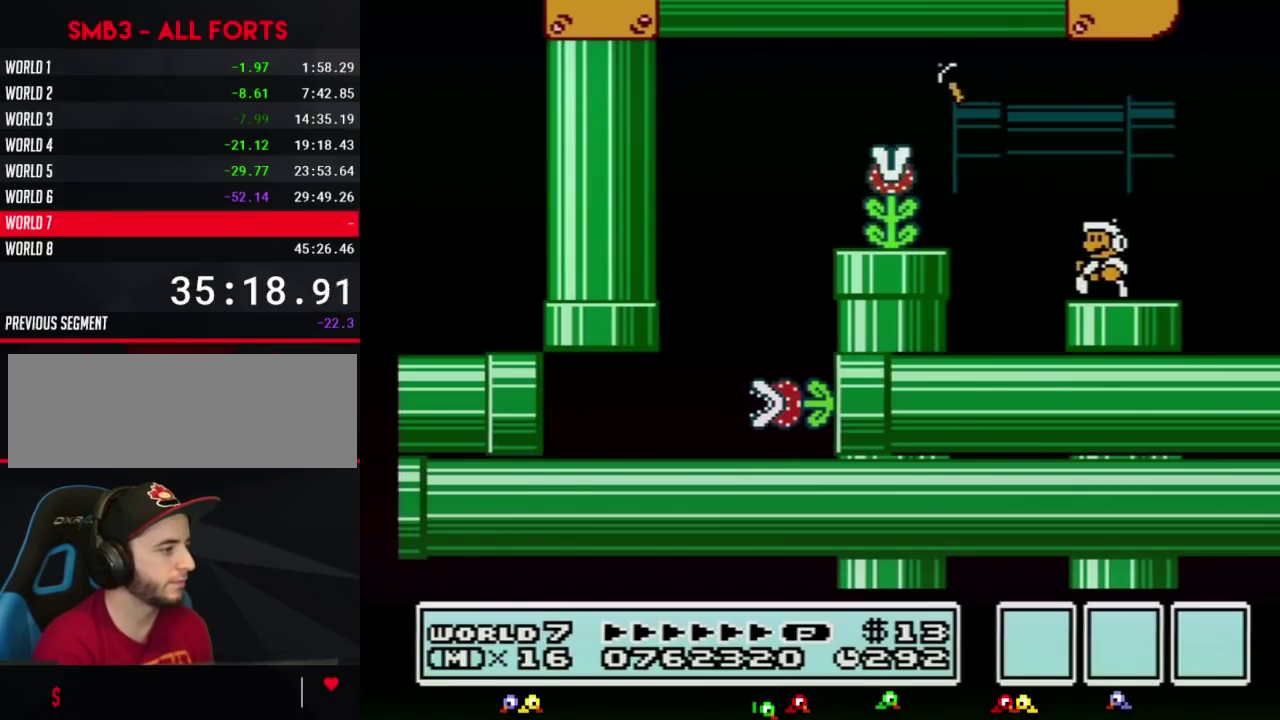
{"buttons": ["B", "DPAD_LEFT"], "events": [[167, "B", "down"], [233, "DPAD_LEFT", "up"], [317, "DPAD_RIGHT", "down"], [417, "DPAD_RIGHT", "up"], [483, "DPAD_LEFT", "down"]]}
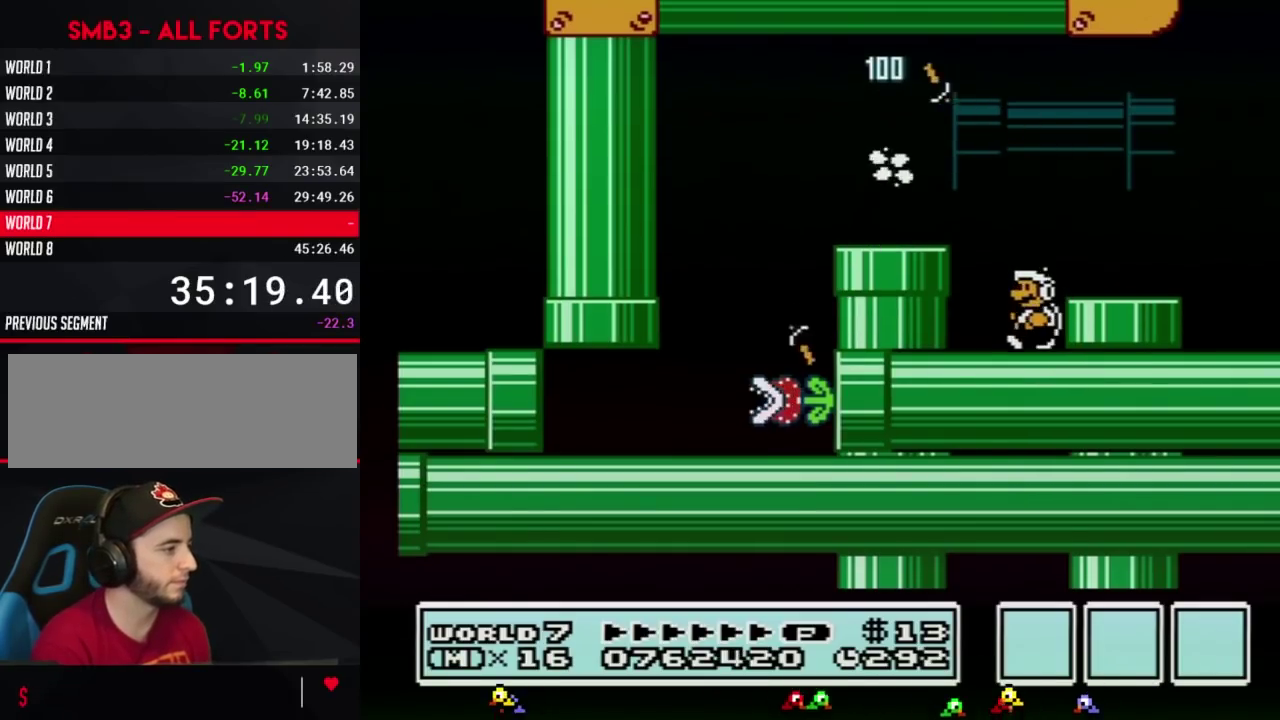
{"buttons": ["A", "B", "DPAD_LEFT"], "events": [[133, "DPAD_LEFT", "up"], [200, "DPAD_RIGHT", "down"], [317, "DPAD_RIGHT", "up"], [417, "A", "down"], [417, "DPAD_LEFT", "down"]]}
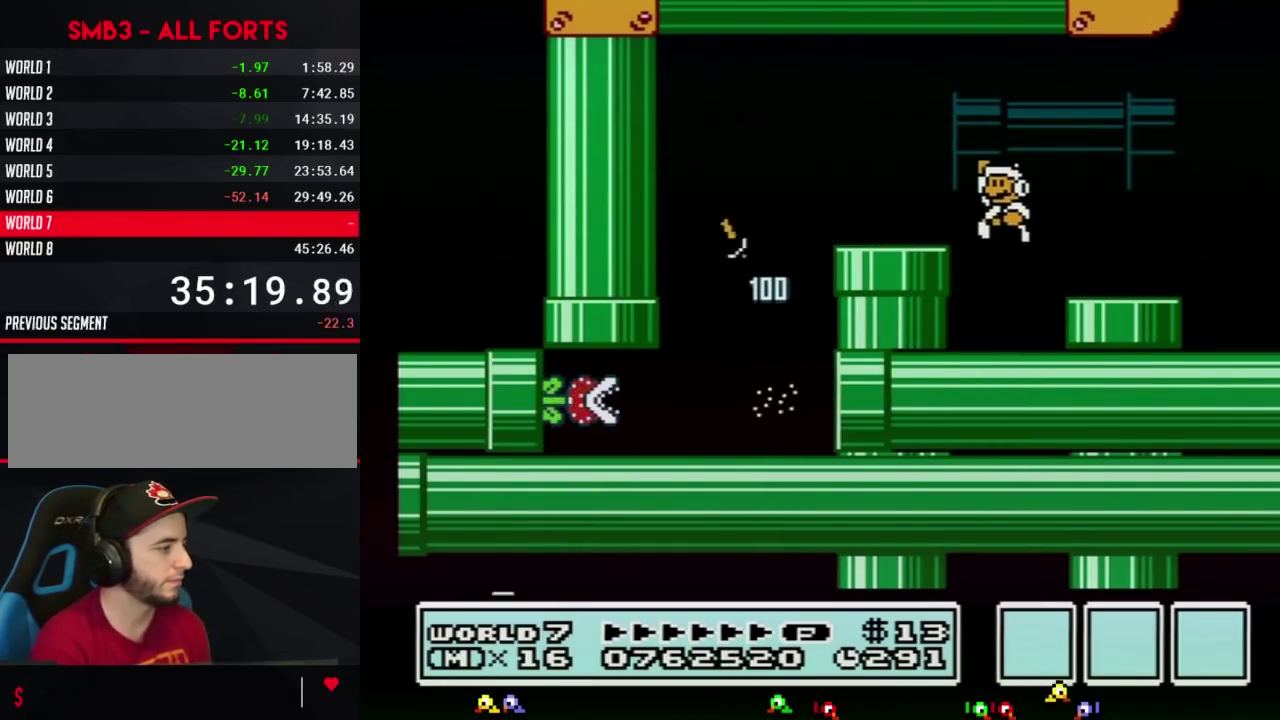
{"buttons": ["B", "DPAD_LEFT"], "events": [[17, "DPAD_UP", "down"], [67, "DPAD_UP", "up"], [317, "A", "up"]]}
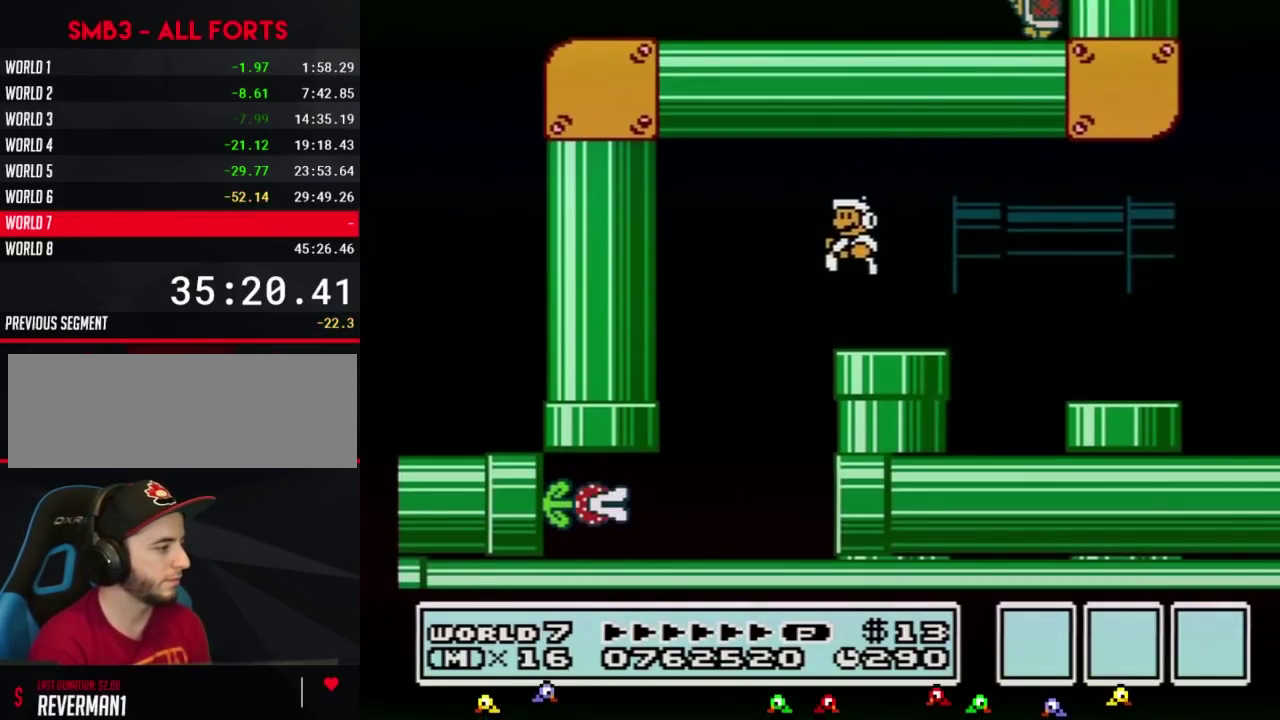
{"buttons": ["DPAD_LEFT"], "events": [[67, "DPAD_LEFT", "up"], [133, "DPAD_RIGHT", "down"], [383, "DPAD_RIGHT", "up"], [450, "B", "up"], [450, "DPAD_LEFT", "down"]]}
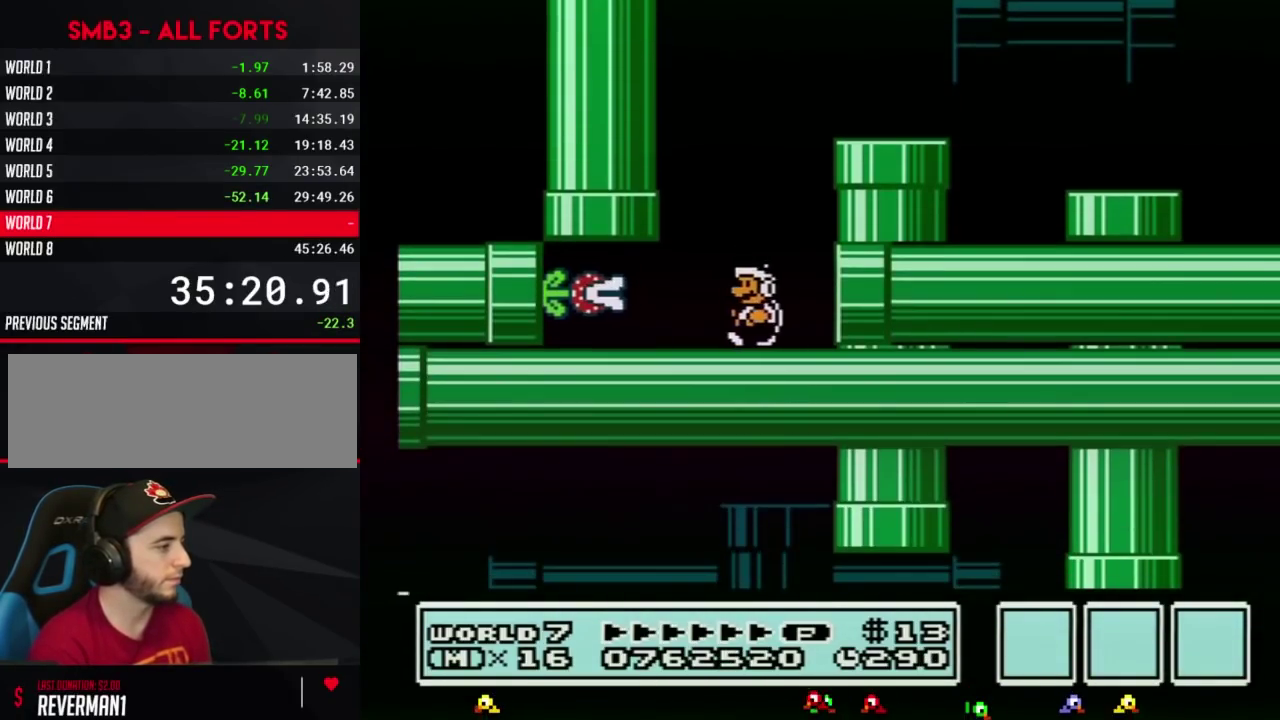
{"buttons": ["B"], "events": [[50, "DPAD_LEFT", "up"], [100, "B", "down"]]}
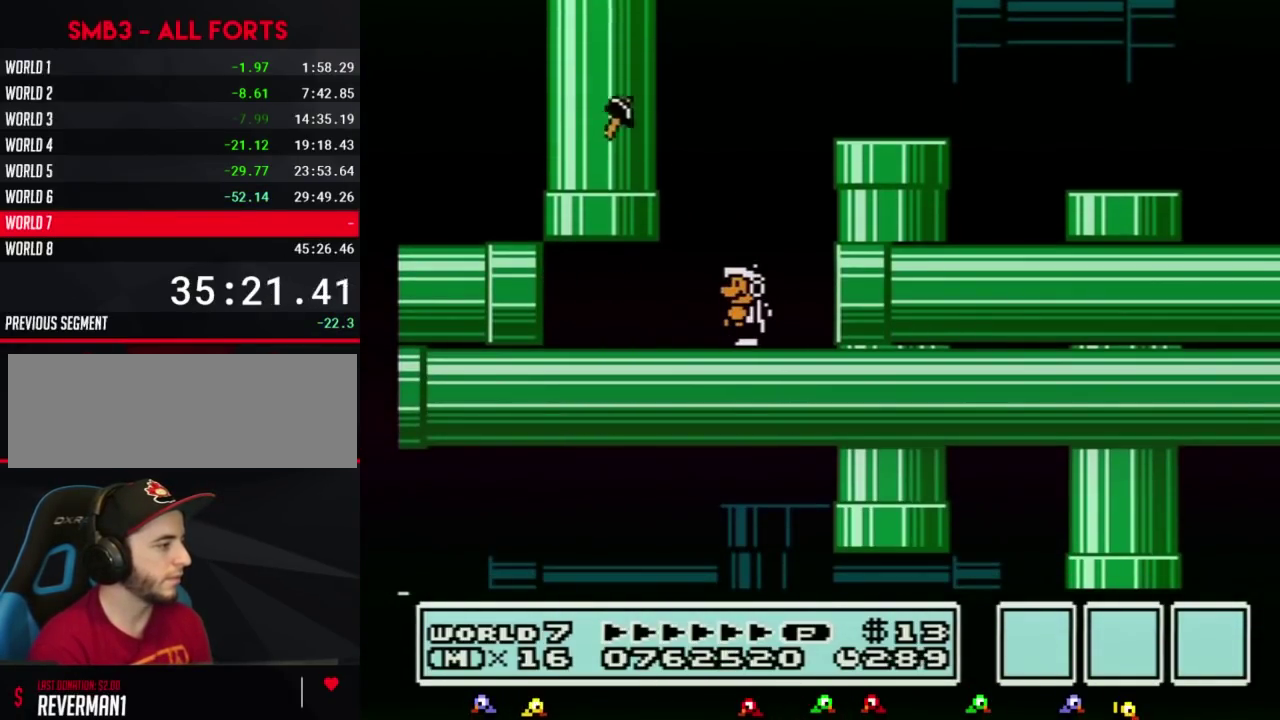
{"buttons": ["B"], "events": []}
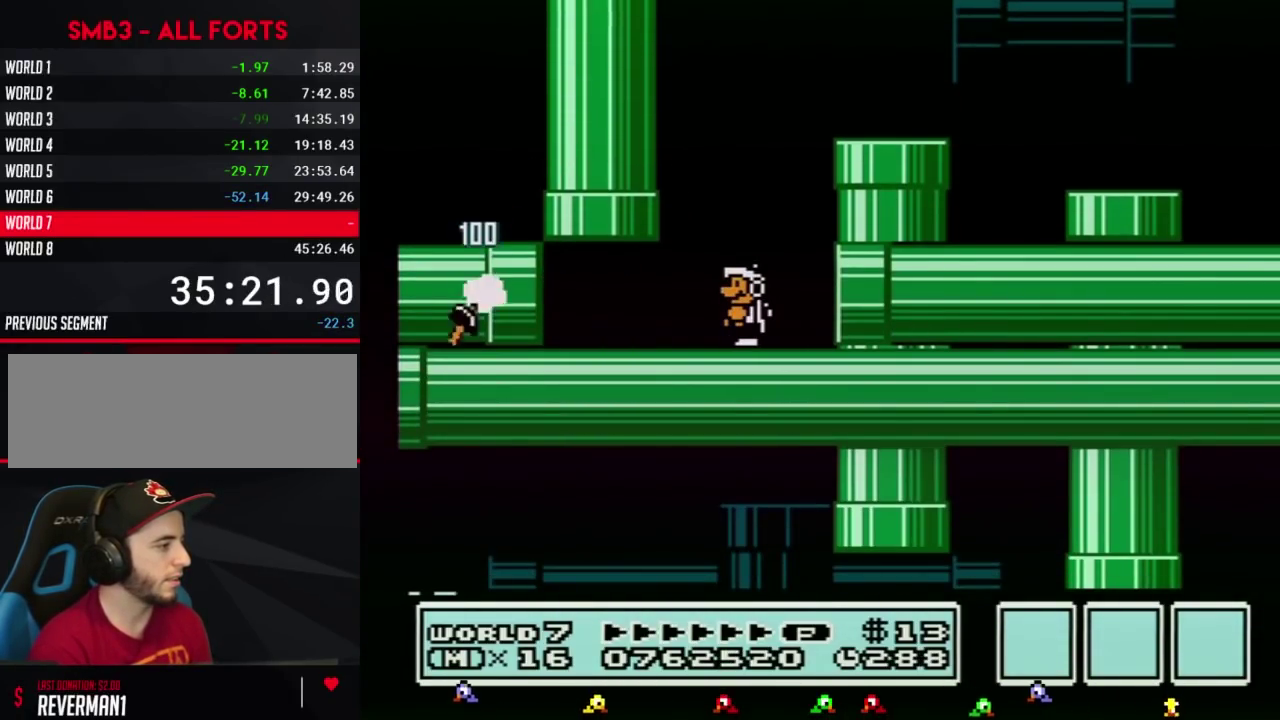
{"buttons": ["B", "DPAD_LEFT"], "events": [[100, "DPAD_LEFT", "down"]]}
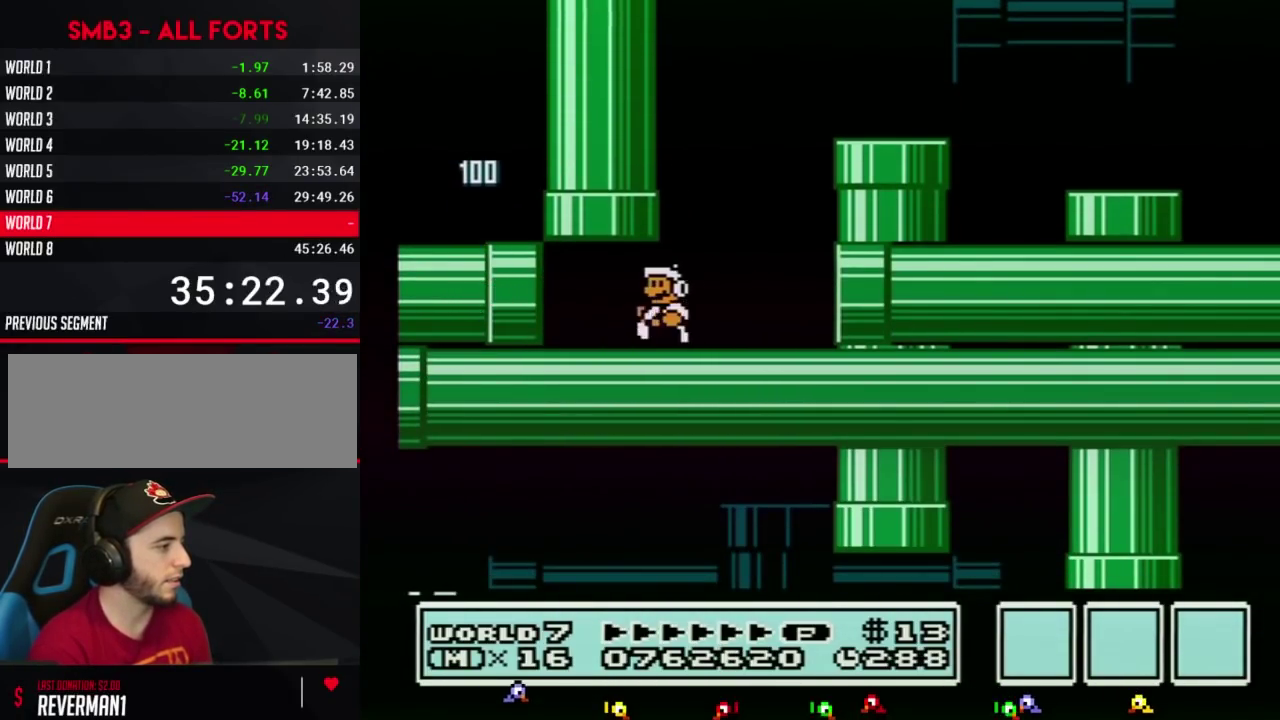
{"buttons": [], "events": [[167, "DPAD_LEFT", "up"], [167, "DPAD_UP", "down"], [200, "A", "down"], [317, "DPAD_UP", "up"], [350, "A", "up"], [350, "B", "up"]]}
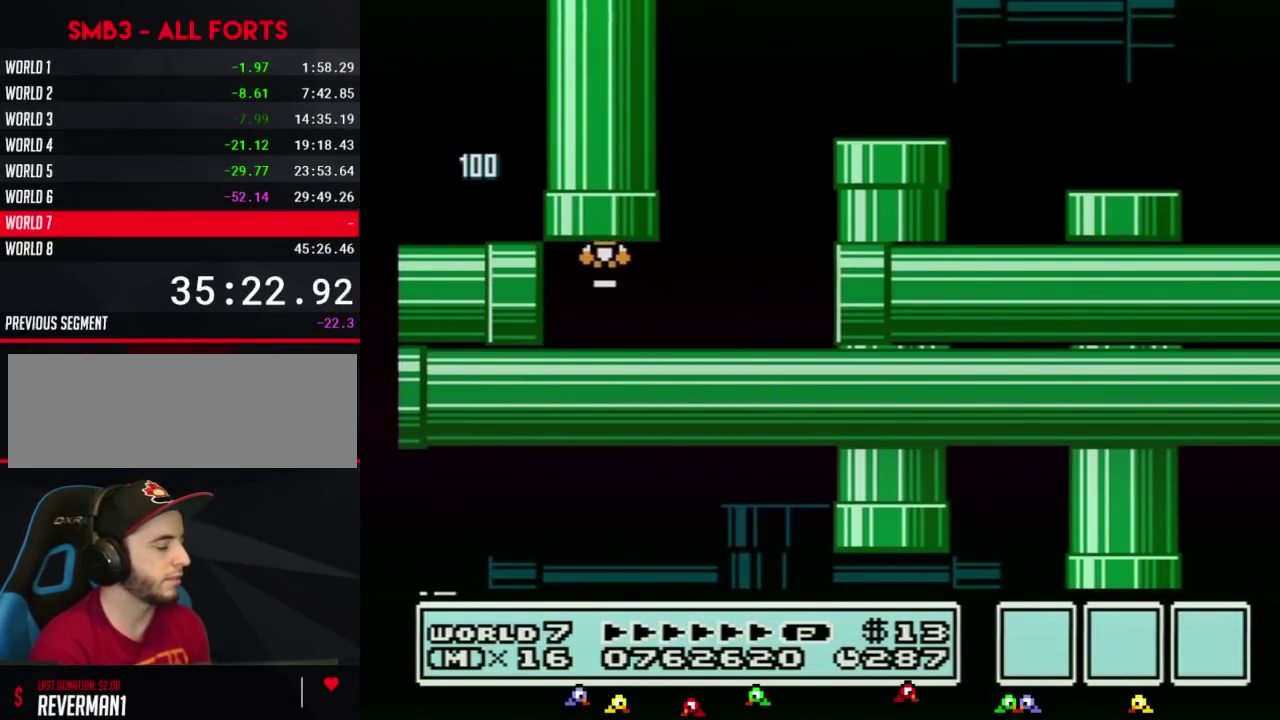
{"buttons": [], "events": []}
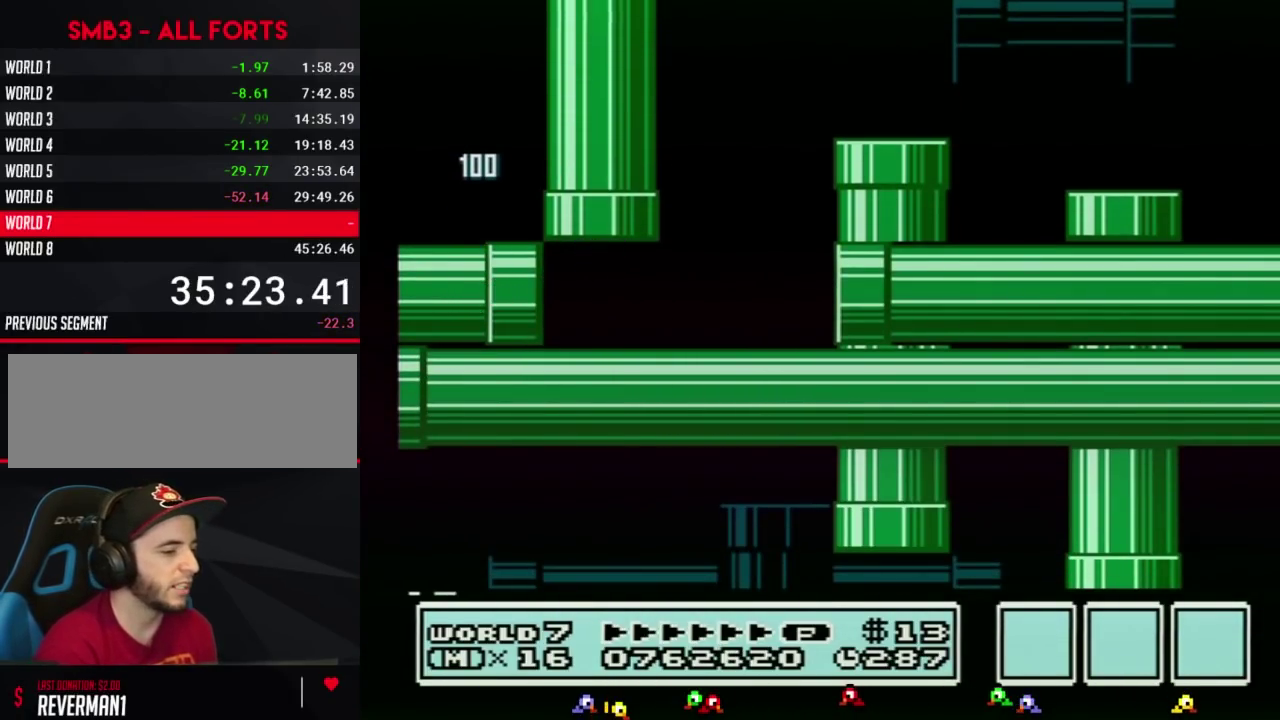
{"buttons": [], "events": []}
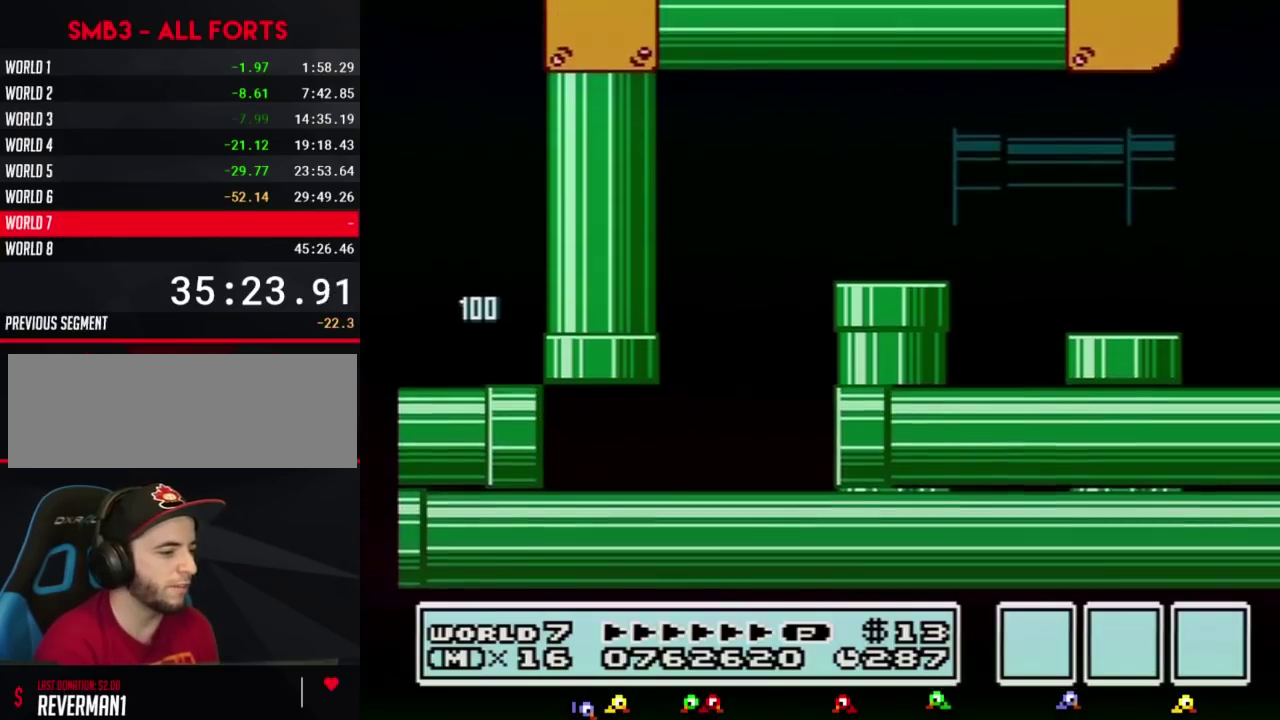
{"buttons": [], "events": []}
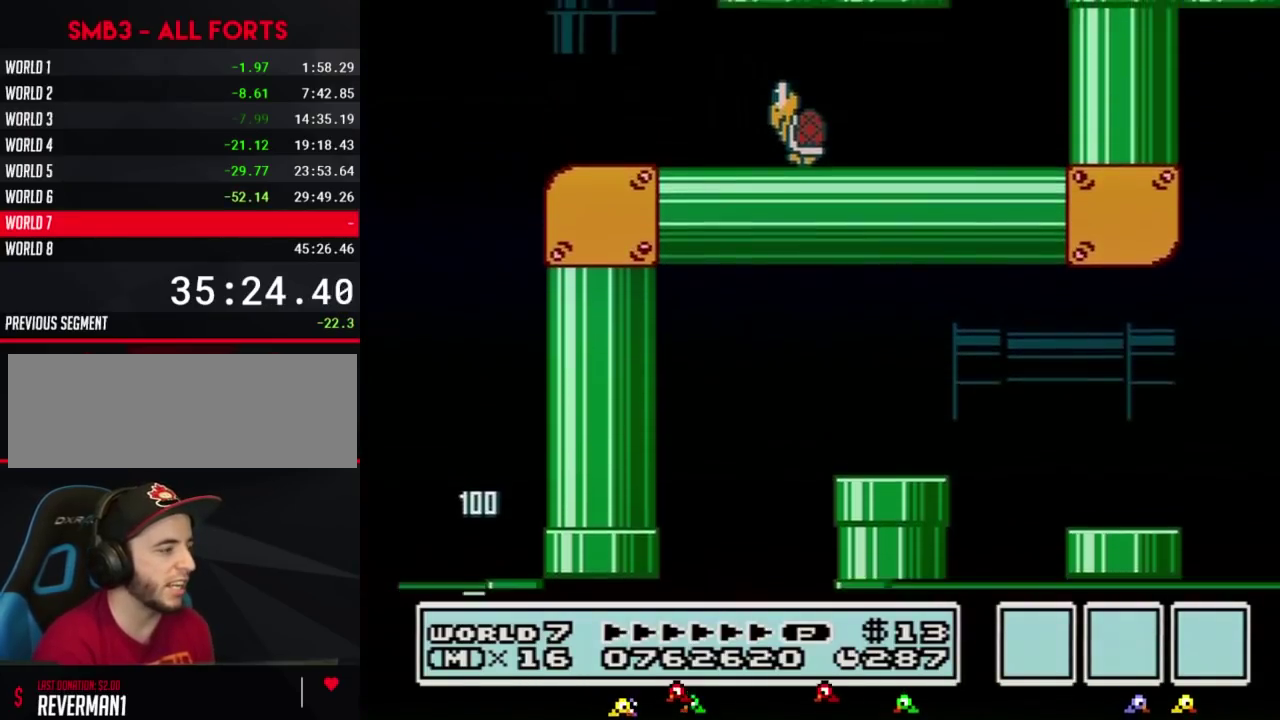
{"buttons": ["B"], "events": [[267, "B", "down"]]}